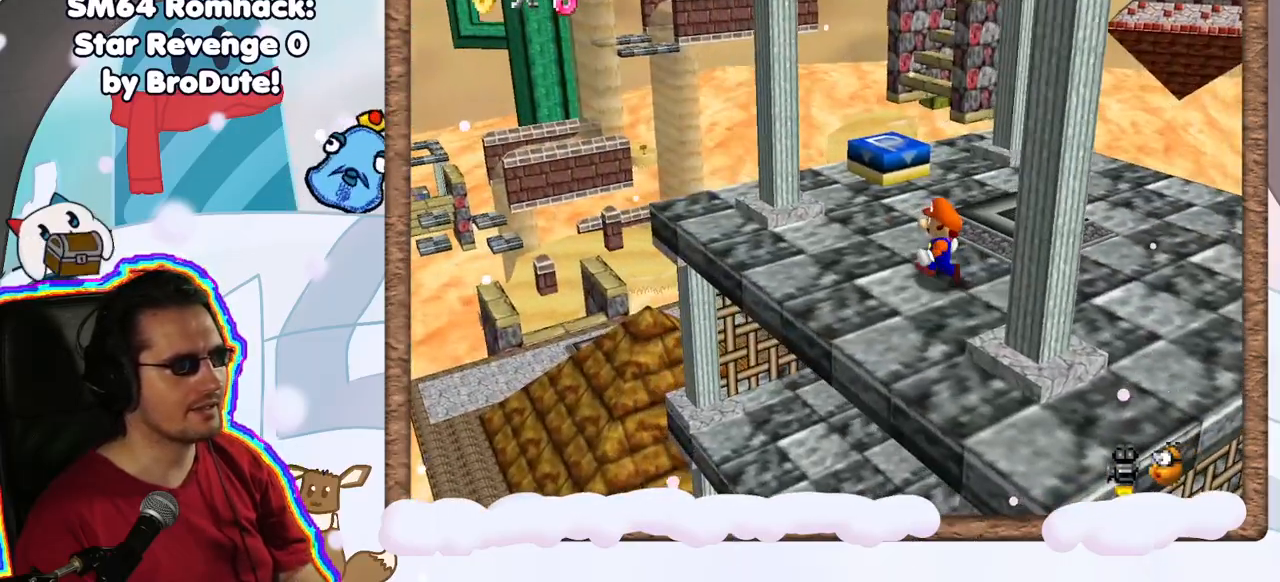
Gameplay with a controller (Nintendo layout); each line is a JSON object with the inputs held at the frame after it (dt_ms = milliseconds from this image to that frame). "events" lists button and stick changes between this image and that frame as [ms after this image, input, new state], when the widget could be followed in between. Not read: L3 R3.
{"dt_ms": 500, "buttons": ["C_DOWN"], "left_stick": "center", "events": [[50, "left_stick", "up-left"], [217, "left_stick", "center"], [267, "C_DOWN", "down"]]}
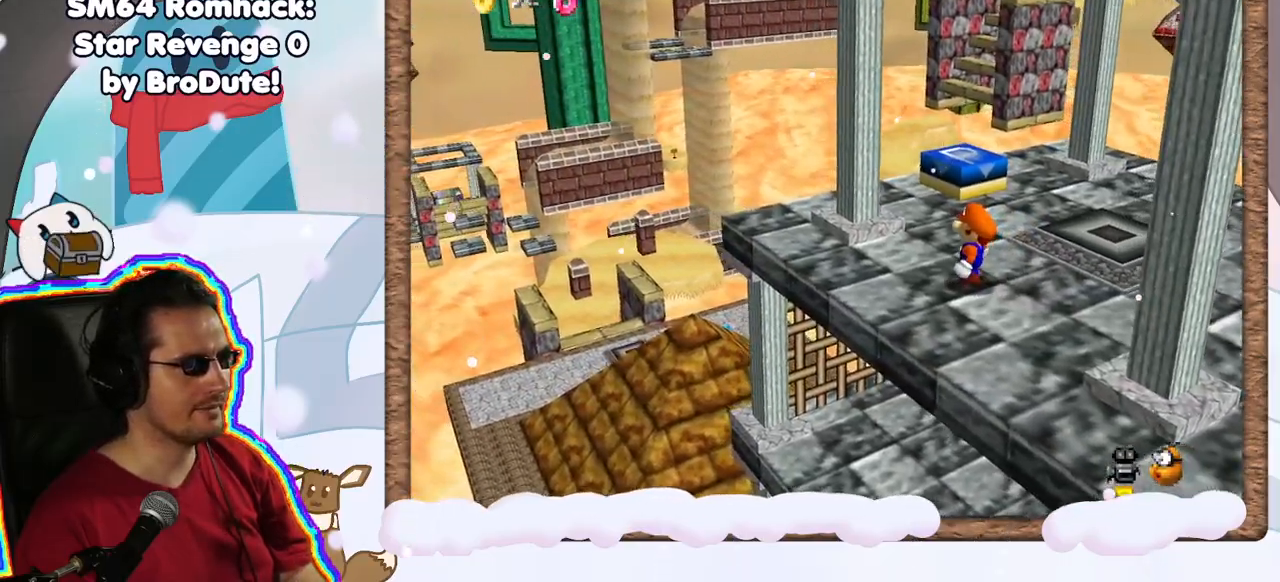
{"dt_ms": 500, "buttons": [], "left_stick": "center", "events": [[33, "C_DOWN", "up"]]}
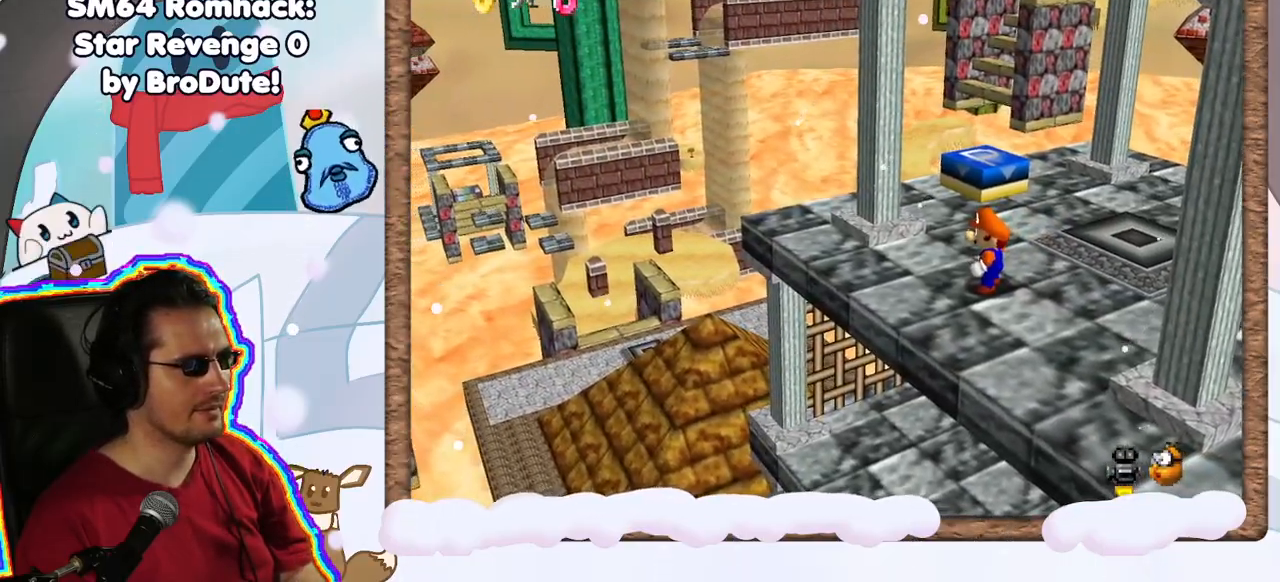
{"dt_ms": 500, "buttons": [], "left_stick": "up-right", "events": [[50, "C_RIGHT", "down"], [117, "left_stick", "up"], [133, "C_RIGHT", "up"], [183, "left_stick", "up-right"]]}
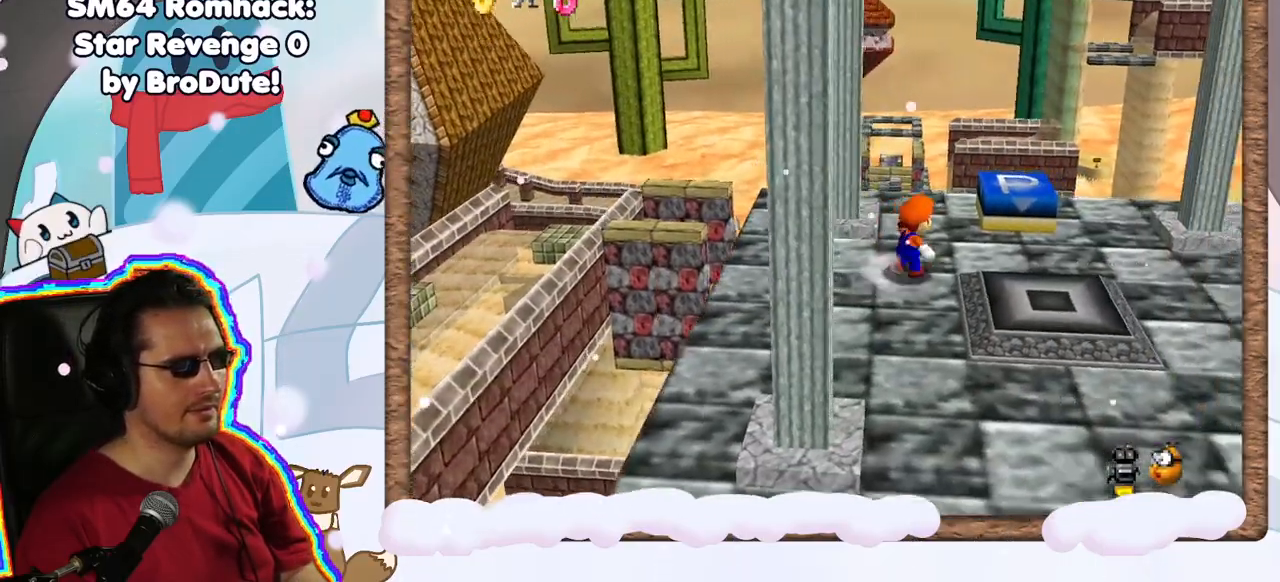
{"dt_ms": 500, "buttons": ["A", "Z"], "left_stick": "up", "events": [[167, "left_stick", "up"], [367, "Z", "down"], [417, "A", "down"]]}
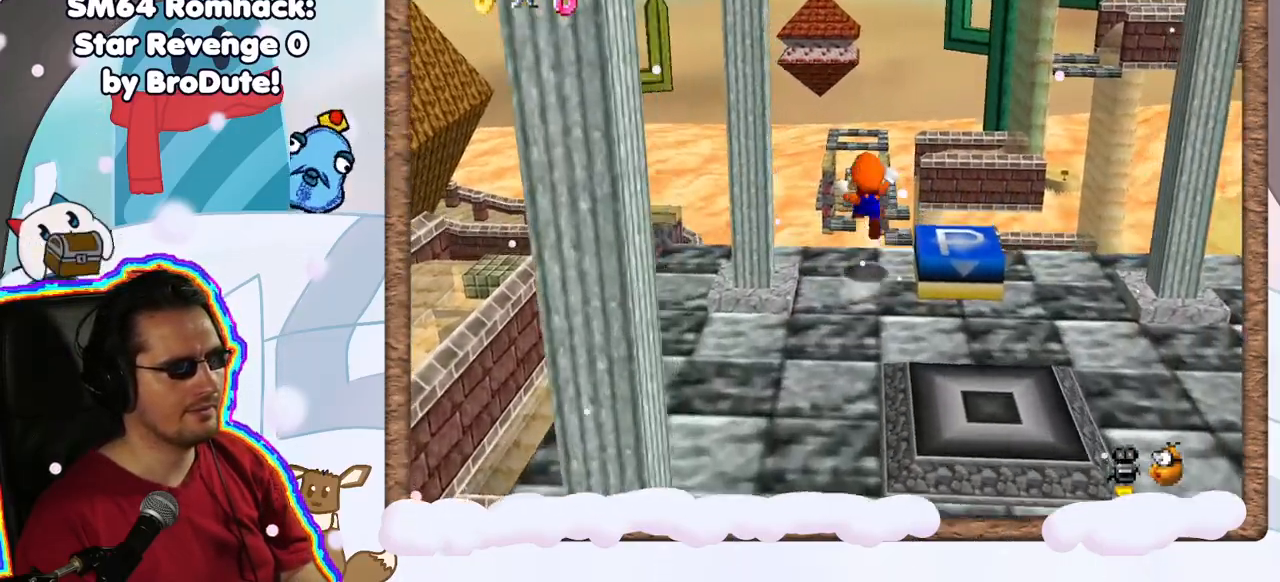
{"dt_ms": 500, "buttons": ["A", "Z"], "left_stick": "up-right", "events": [[67, "DPAD_UP", "down"], [150, "DPAD_UP", "up"], [200, "DPAD_DOWN", "down"], [267, "left_stick", "up-right"], [283, "DPAD_DOWN", "up"]]}
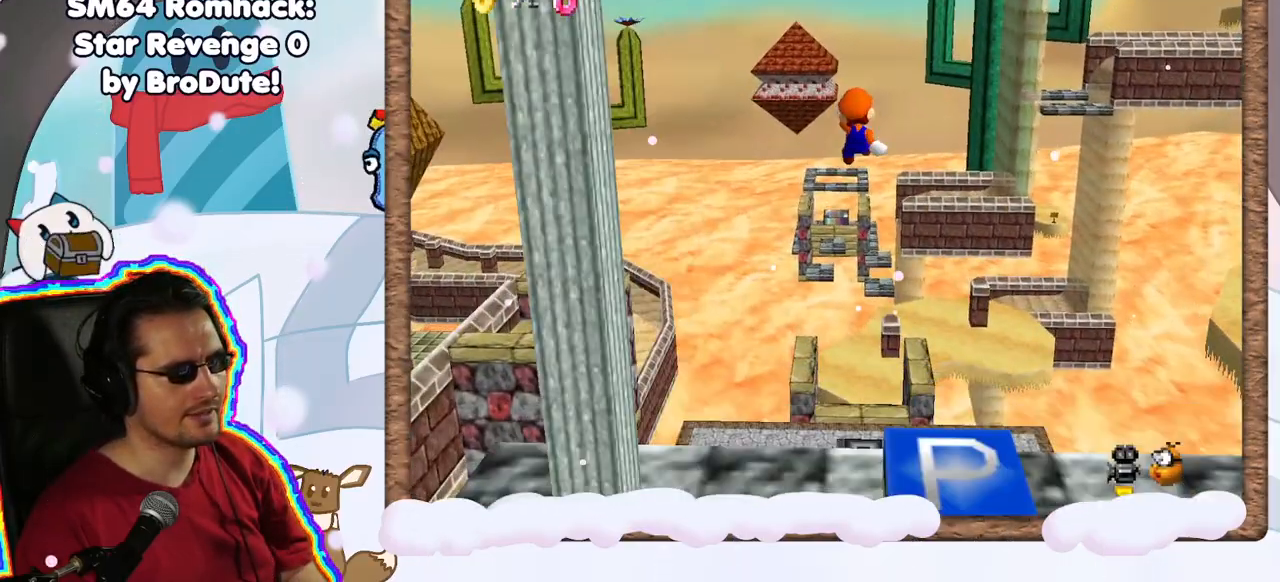
{"dt_ms": 500, "buttons": ["A", "Z"], "left_stick": "up", "events": [[367, "left_stick", "up"], [400, "C_UP", "down"], [467, "C_UP", "up"]]}
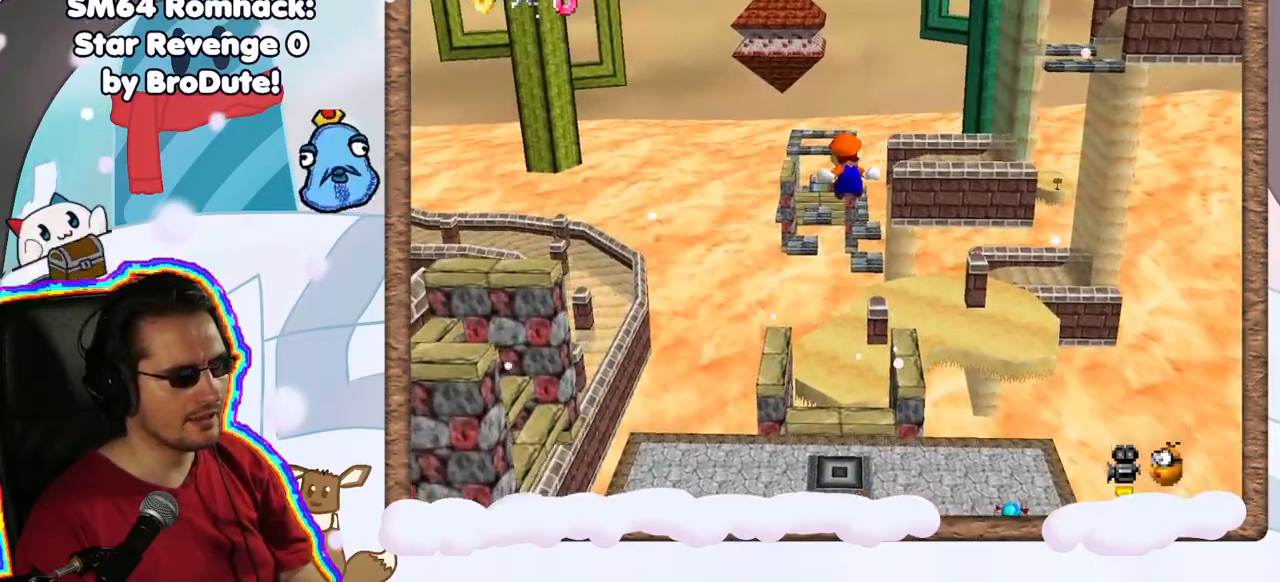
{"dt_ms": 500, "buttons": ["Z"], "left_stick": "up-right", "events": [[83, "C_DOWN", "down"], [133, "left_stick", "up-right"], [150, "A", "up"], [183, "C_DOWN", "up"]]}
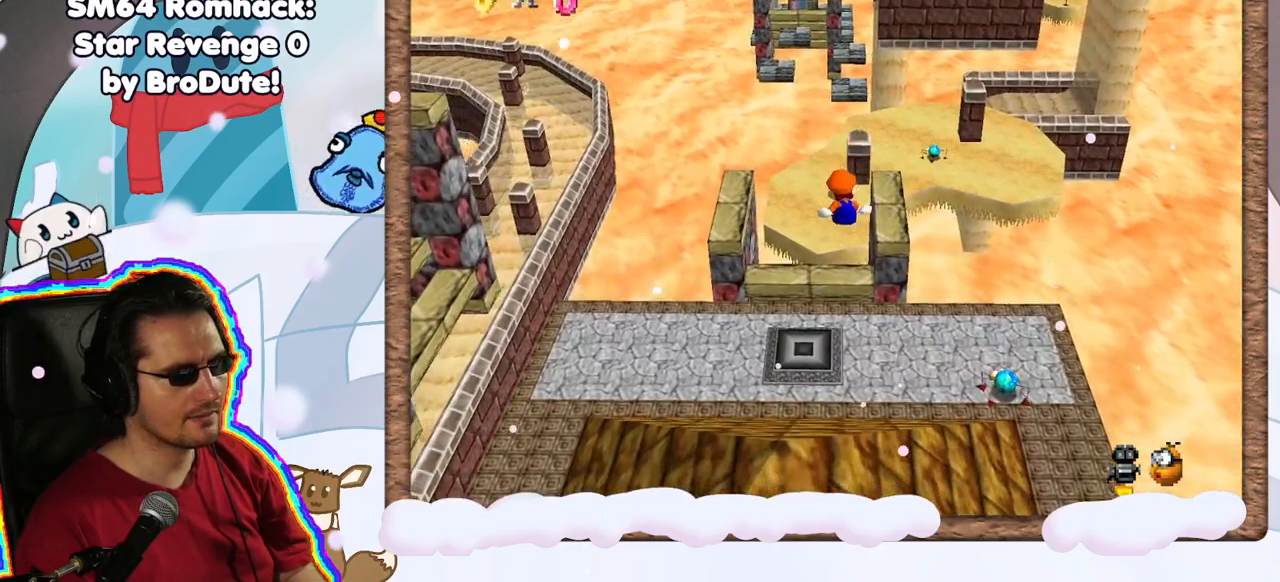
{"dt_ms": 1000, "buttons": ["A", "Z"], "left_stick": "up", "events": [[100, "left_stick", "up-left"], [267, "left_stick", "up"], [367, "left_stick", "up-right"], [500, "DPAD_RIGHT", "down"], [567, "left_stick", "up"], [583, "A", "down"], [617, "DPAD_RIGHT", "up"]]}
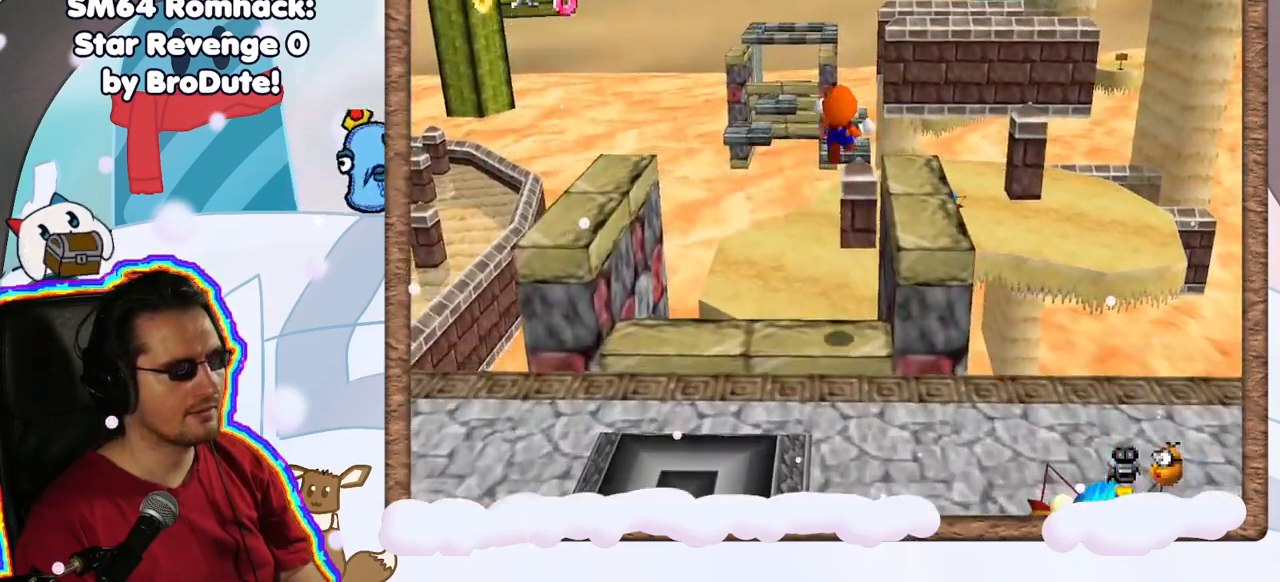
{"dt_ms": 500, "buttons": ["Z"], "left_stick": "down-left", "events": [[333, "A", "up"], [350, "left_stick", "left"], [367, "C_UP", "down"], [433, "left_stick", "down-left"], [450, "C_UP", "up"]]}
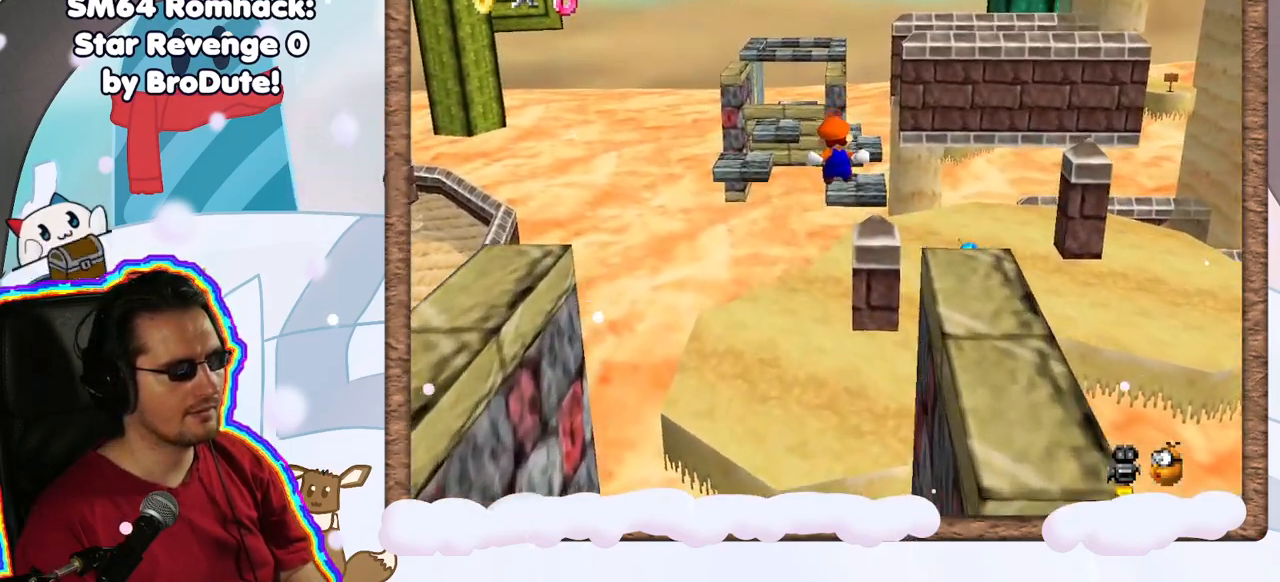
{"dt_ms": 500, "buttons": [], "left_stick": "up", "events": [[150, "left_stick", "left"], [183, "Z", "up"], [267, "left_stick", "up-left"], [450, "left_stick", "up"]]}
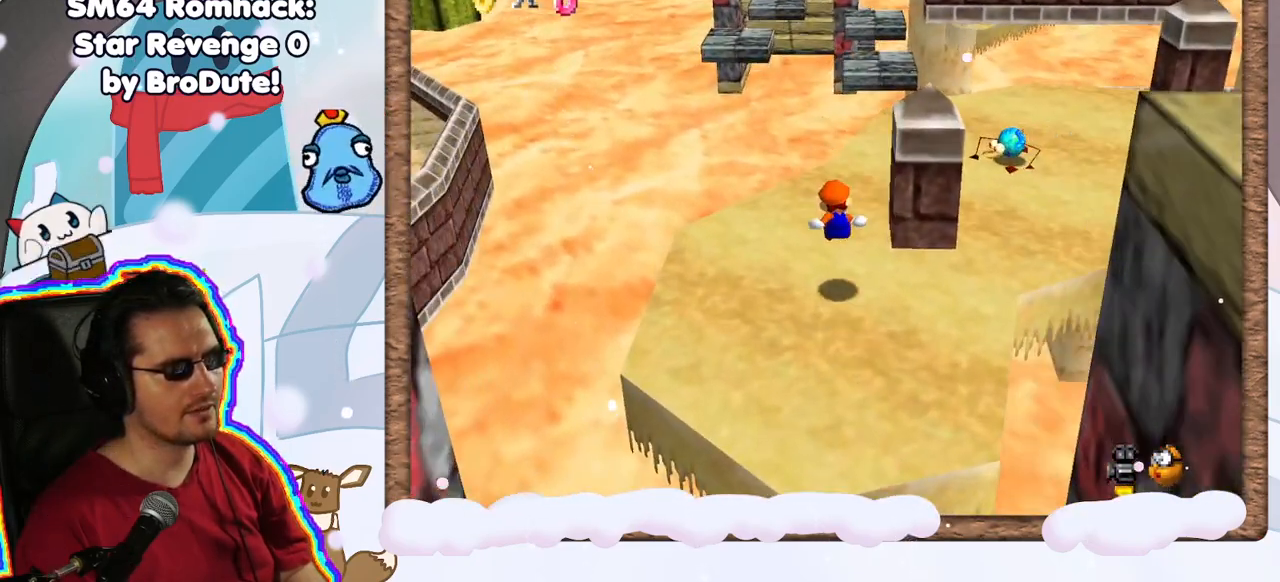
{"dt_ms": 500, "buttons": [], "left_stick": "up-right", "events": [[100, "left_stick", "up-right"], [300, "left_stick", "up"], [433, "left_stick", "up-right"]]}
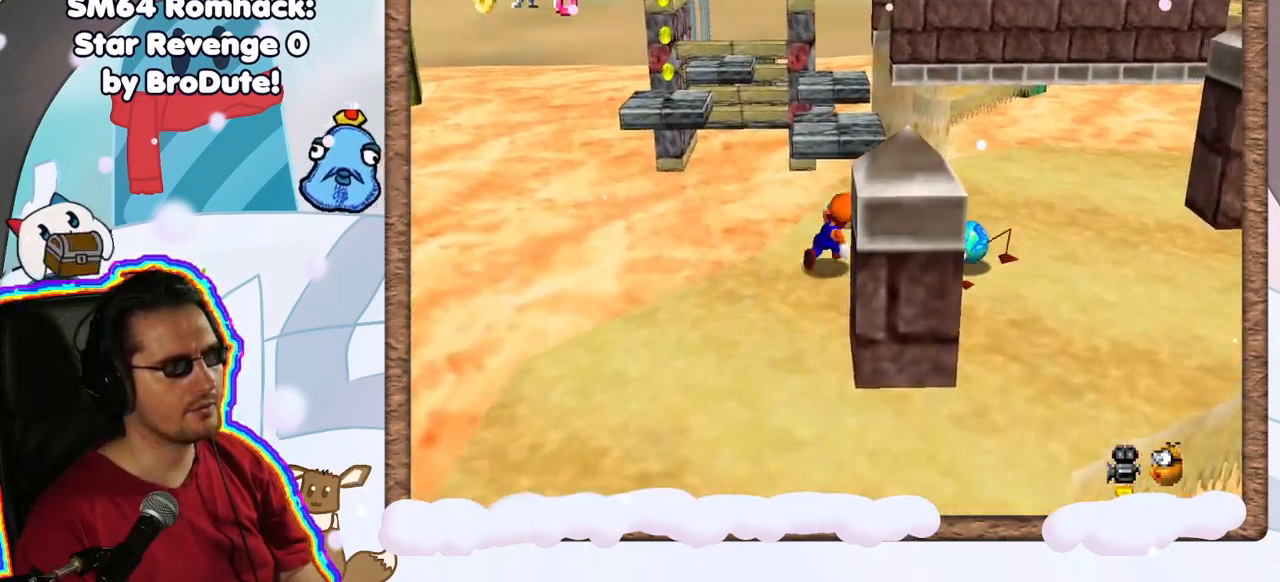
{"dt_ms": 500, "buttons": ["A", "Z"], "left_stick": "up", "events": [[100, "left_stick", "up"], [300, "Z", "down"], [367, "A", "down"]]}
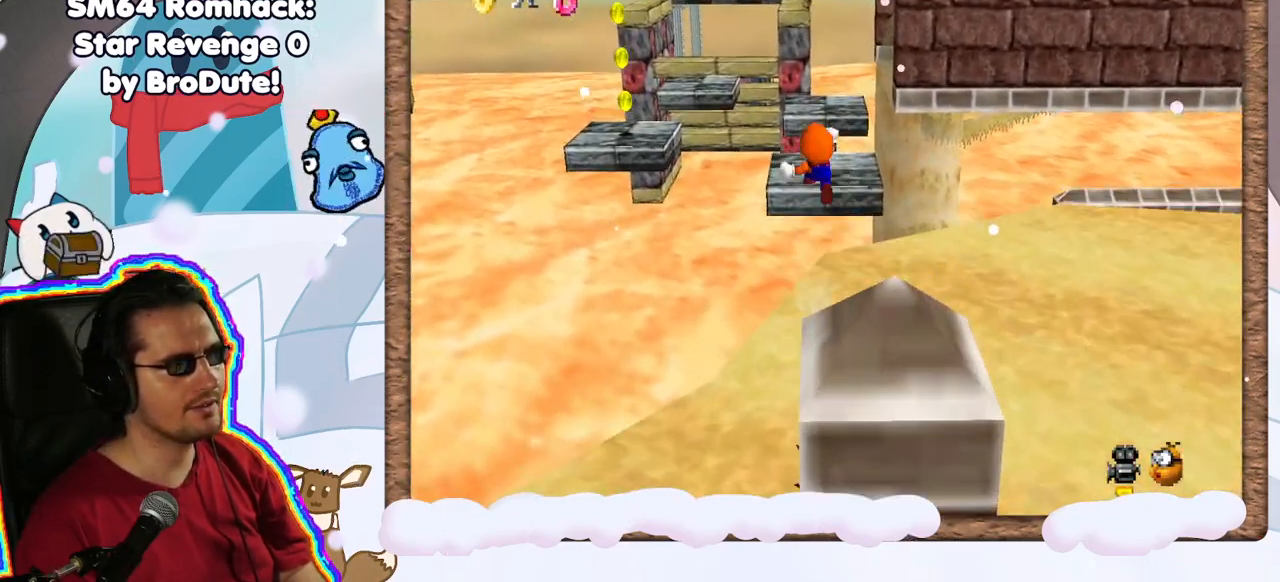
{"dt_ms": 500, "buttons": ["A", "Z"], "left_stick": "up", "events": []}
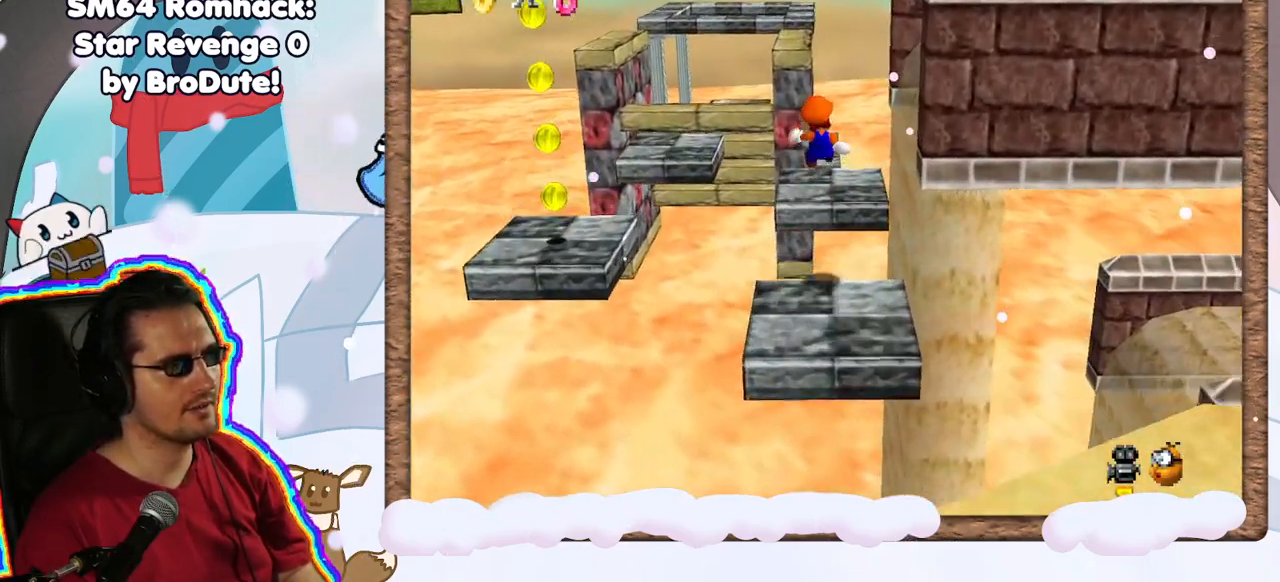
{"dt_ms": 500, "buttons": ["A", "Z"], "left_stick": "up-left", "events": [[17, "A", "up"], [83, "left_stick", "up-left"], [467, "A", "down"]]}
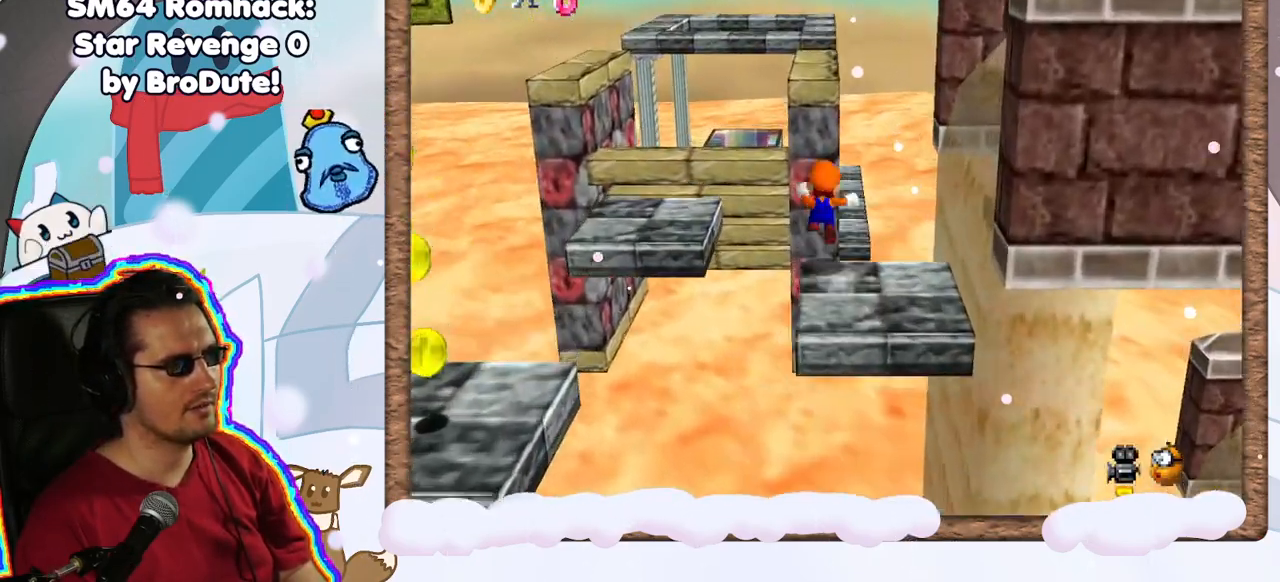
{"dt_ms": 500, "buttons": [], "left_stick": "left", "events": [[50, "left_stick", "left"], [267, "left_stick", "right"], [400, "A", "up"], [417, "left_stick", "left"], [483, "Z", "up"]]}
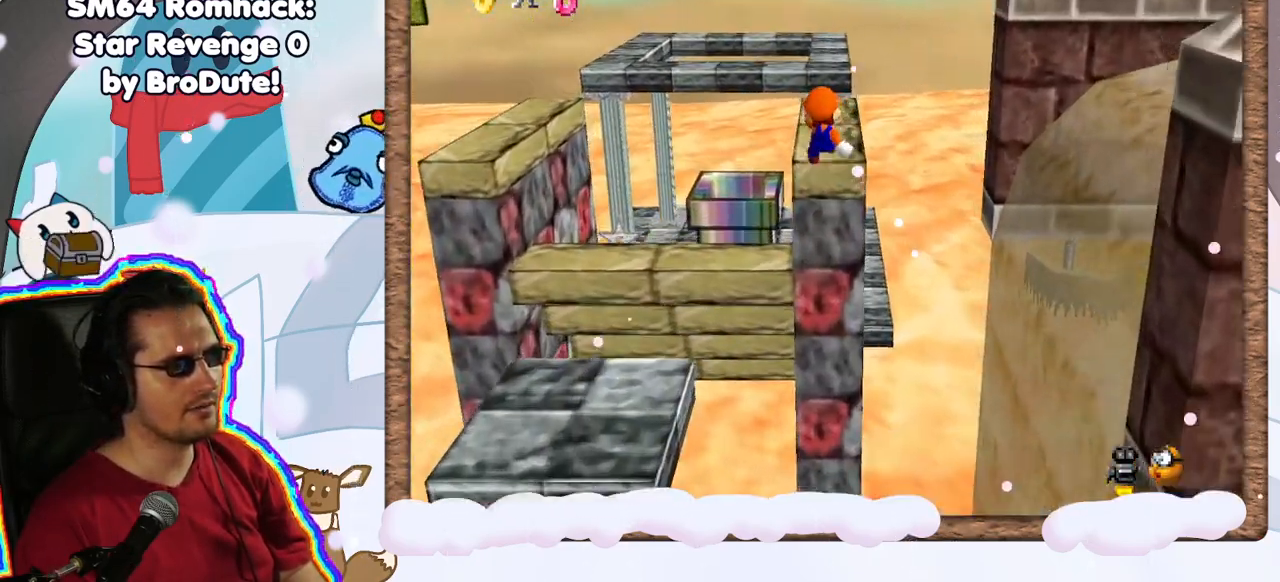
{"dt_ms": 500, "buttons": [], "left_stick": "center", "events": [[100, "left_stick", "center"], [117, "C_LEFT", "down"], [250, "C_LEFT", "up"], [317, "C_LEFT", "down"], [450, "C_LEFT", "up"]]}
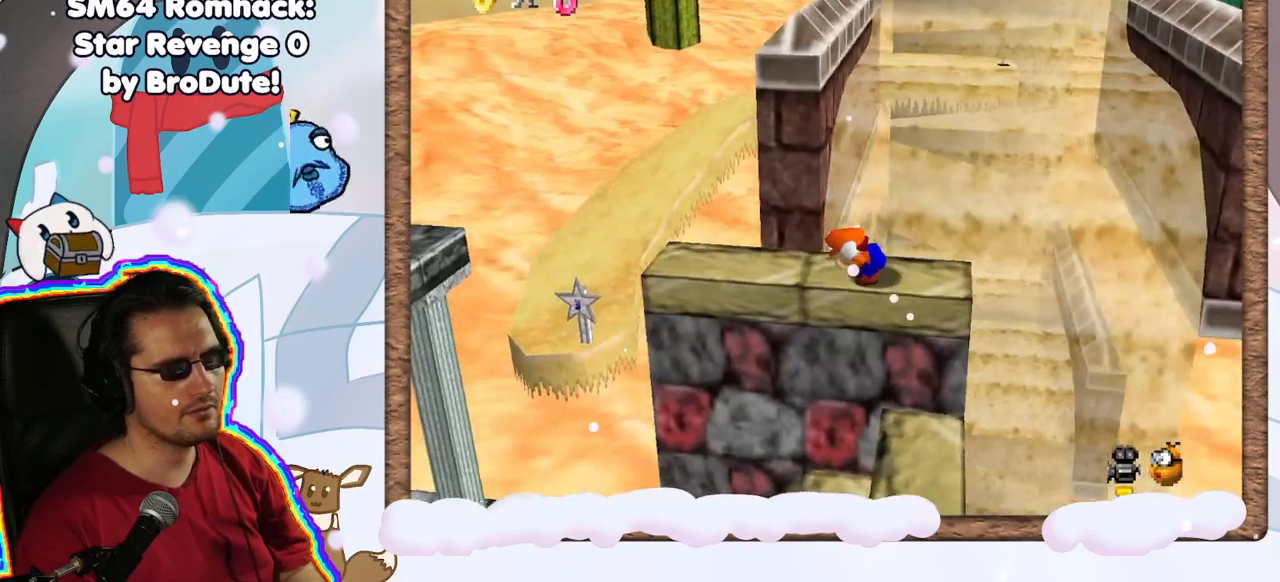
{"dt_ms": 500, "buttons": [], "left_stick": "left", "events": [[283, "left_stick", "left"]]}
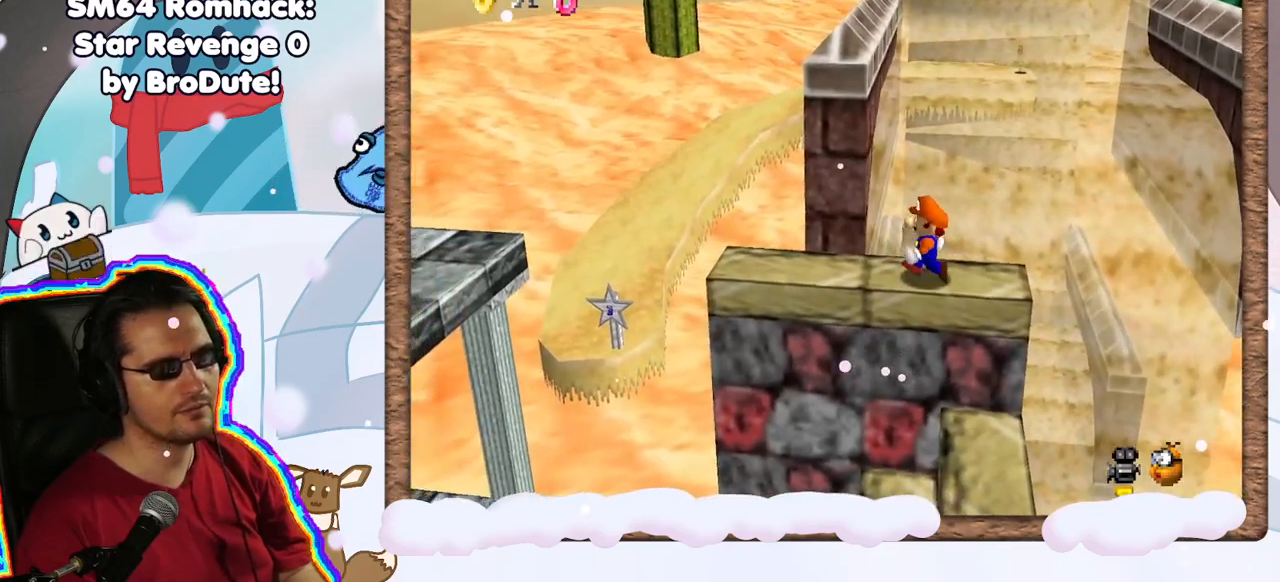
{"dt_ms": 500, "buttons": [], "left_stick": "left", "events": []}
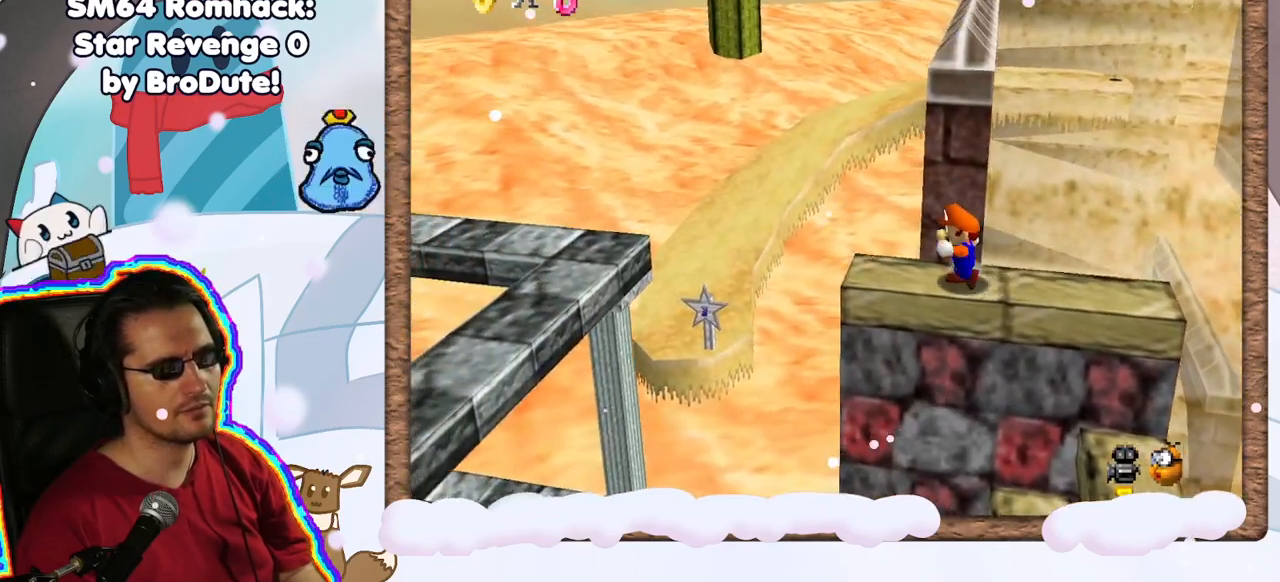
{"dt_ms": 500, "buttons": ["A", "Z"], "left_stick": "up-left", "events": [[167, "left_stick", "up-left"], [317, "Z", "down"], [367, "A", "down"]]}
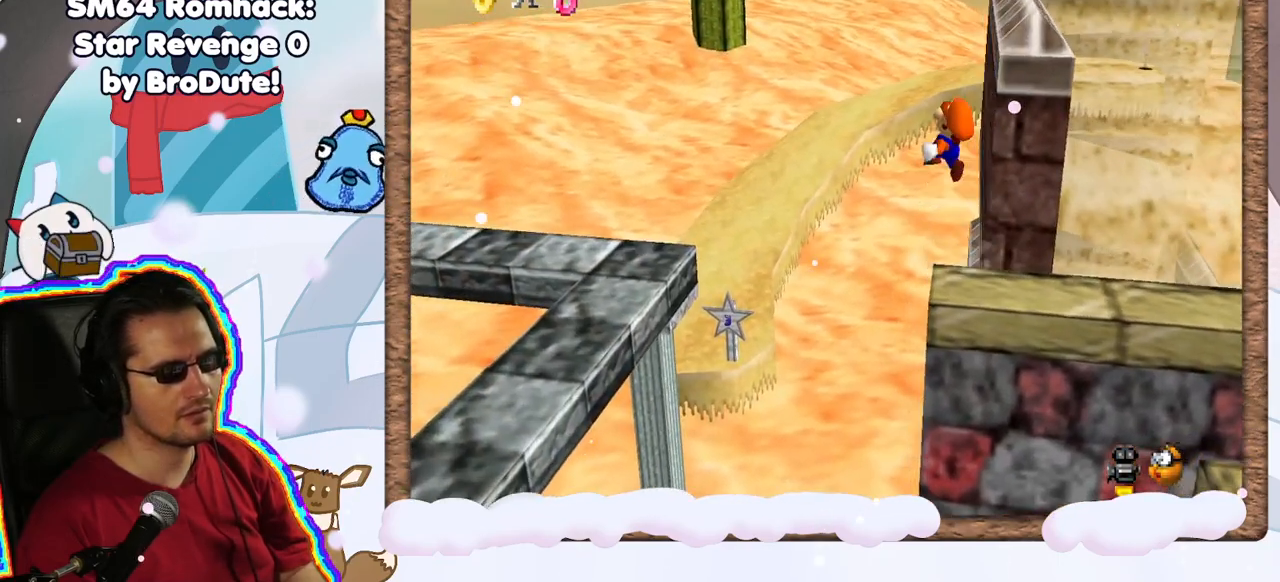
{"dt_ms": 500, "buttons": [], "left_stick": "up", "events": [[300, "left_stick", "up"], [400, "A", "up"], [417, "Z", "up"]]}
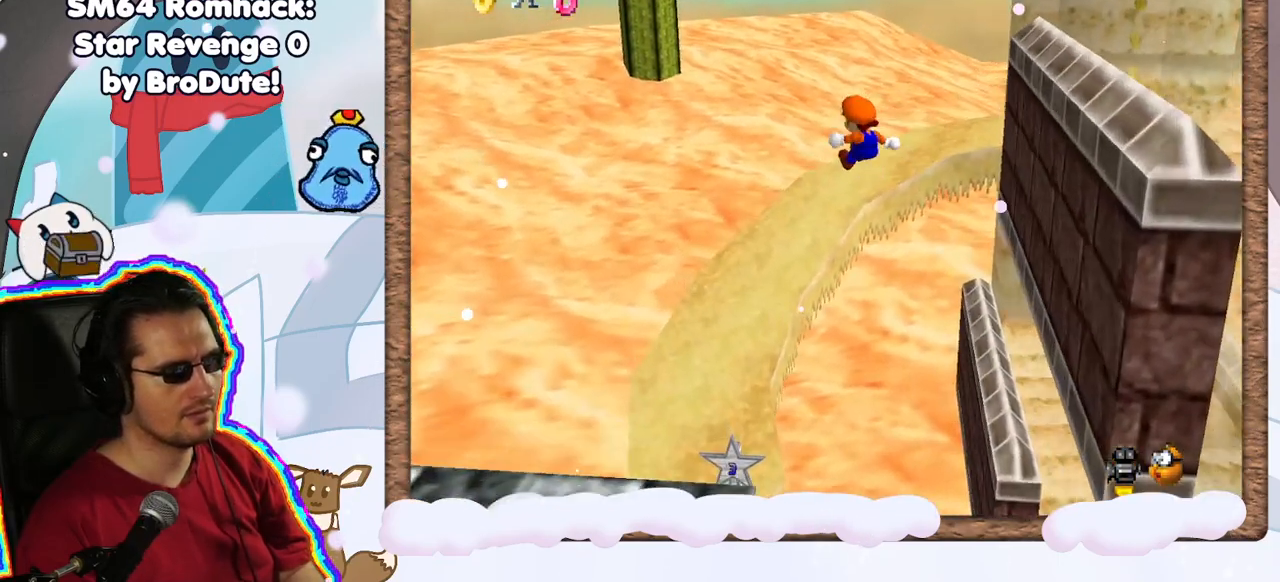
{"dt_ms": 1000, "buttons": ["C_LEFT"], "left_stick": "up-left", "events": [[83, "left_stick", "right"], [483, "START", "down"], [617, "START", "up"], [617, "left_stick", "up"], [933, "C_LEFT", "down"], [967, "left_stick", "up-left"]]}
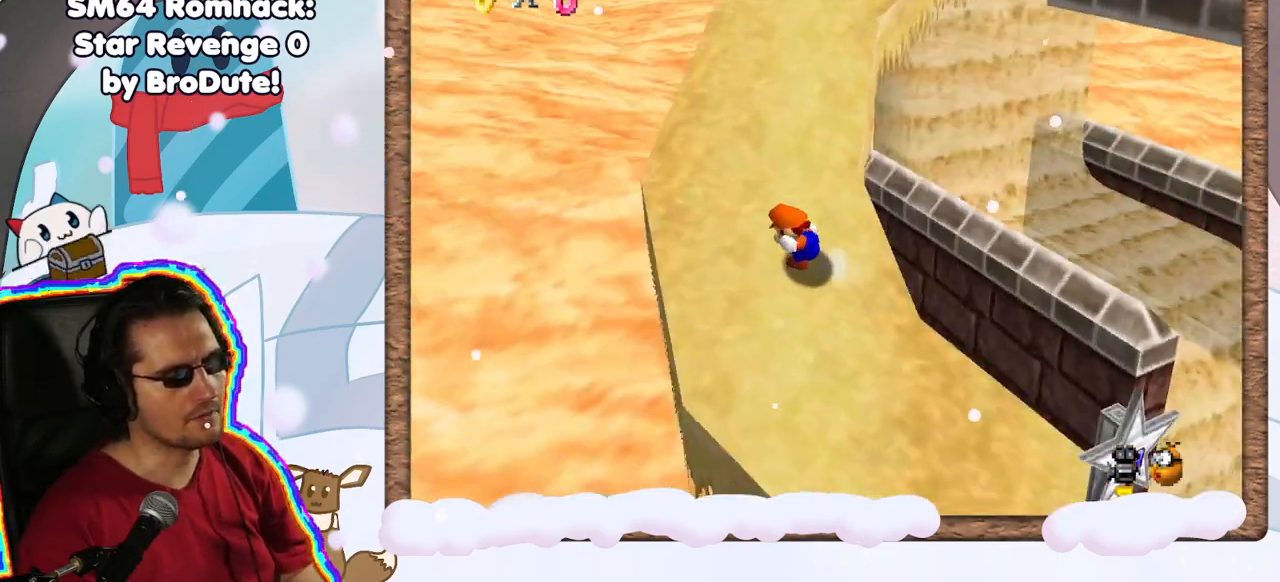
{"dt_ms": 500, "buttons": [], "left_stick": "up-left", "events": [[50, "C_LEFT", "up"], [233, "C_LEFT", "down"], [283, "C_LEFT", "up"]]}
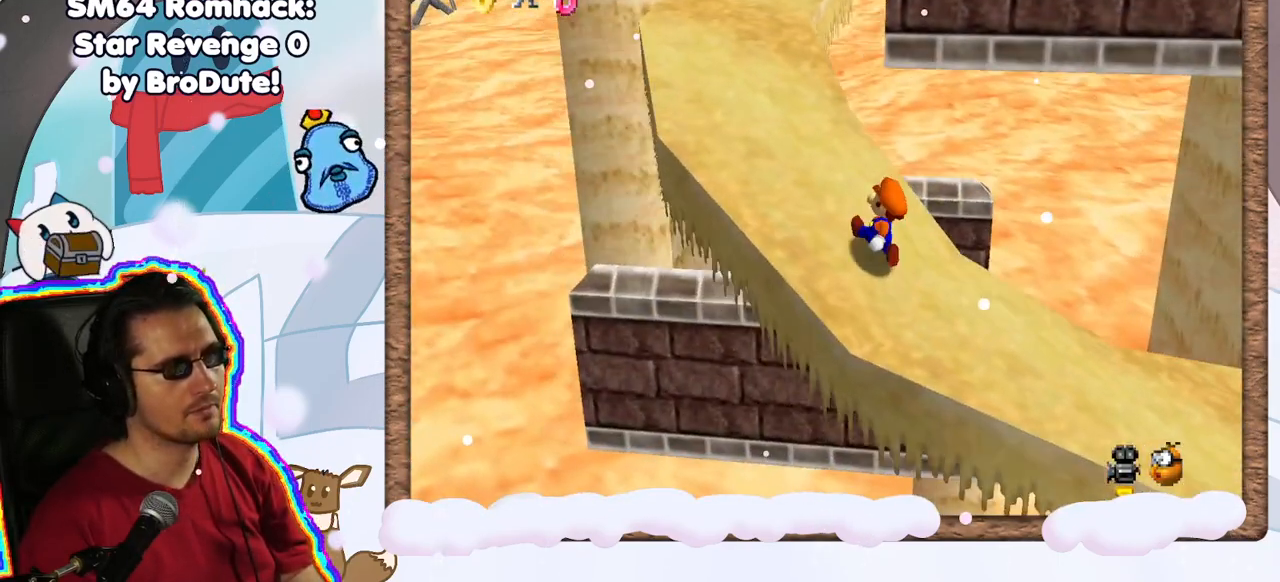
{"dt_ms": 500, "buttons": [], "left_stick": "up-left", "events": []}
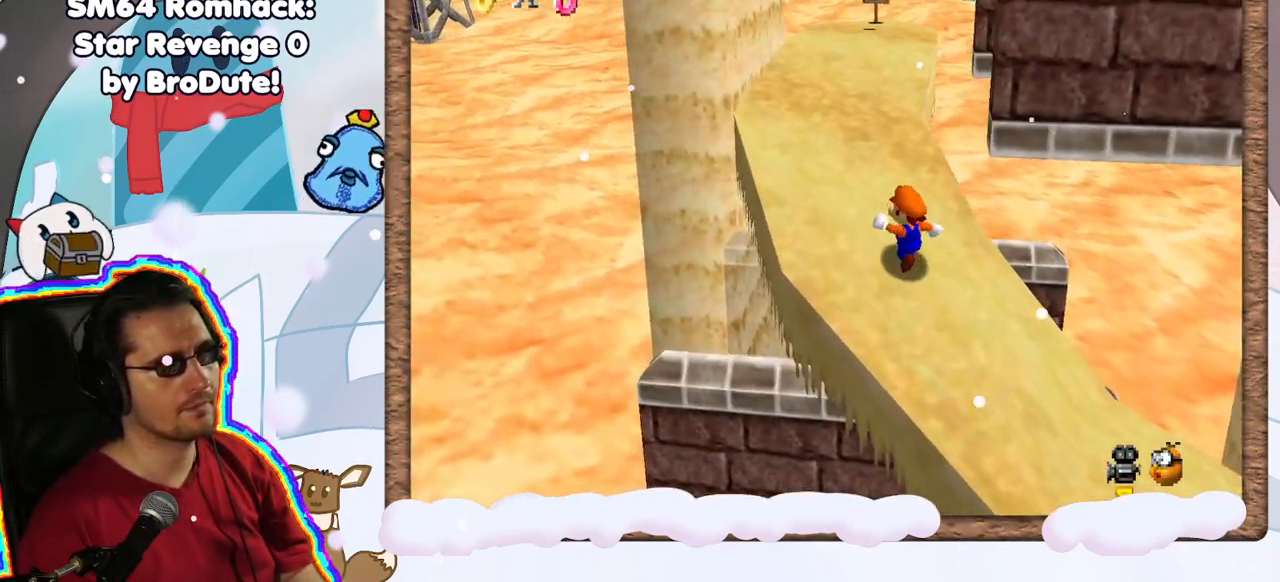
{"dt_ms": 500, "buttons": [], "left_stick": "up", "events": [[283, "left_stick", "up"]]}